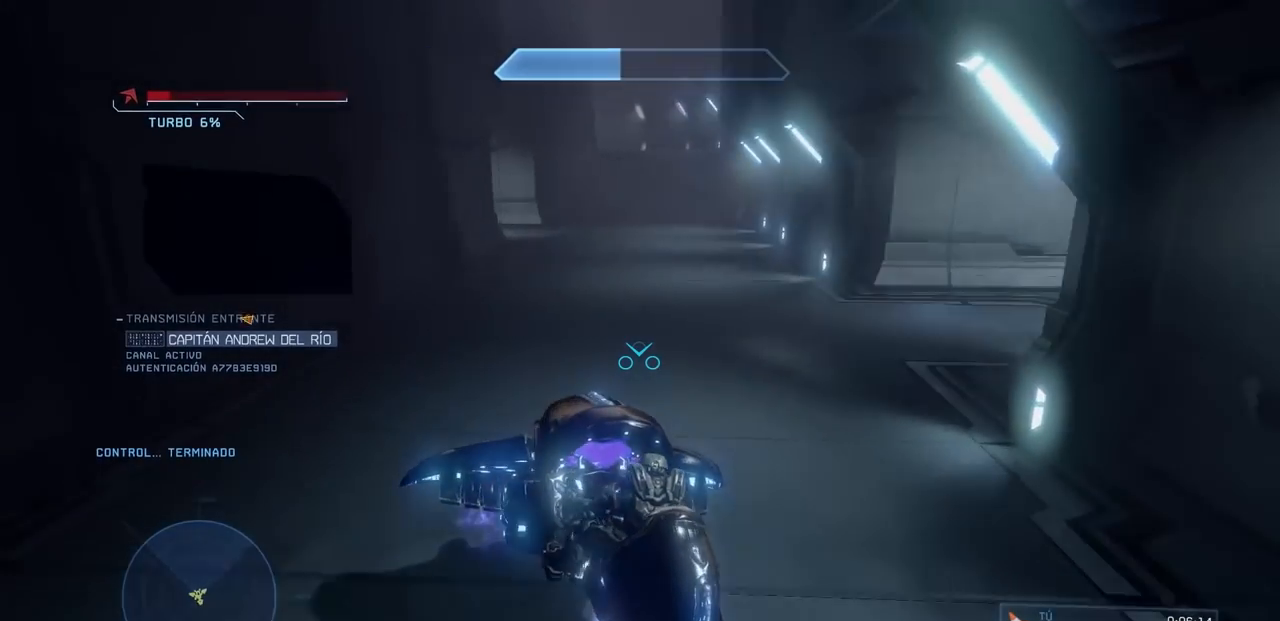
Gameplay with a controller (Xbox layout); each line is a JSON object with the inputs held at the frame after it. "events" lists button and stick changes between this image and that frame as [ms after this image, input, new state], when the widget could be followed in between. Not read: DPAD_DOWN DPAD_LEFT DPAD_RIGHT DPAD_UP HOME L3 R3 START Y.
{"buttons": ["L2"], "left_stick": "up", "right_stick": "center", "events": [[100, "L2", "down"], [200, "right_stick", "center"], [217, "left_stick", "up"]]}
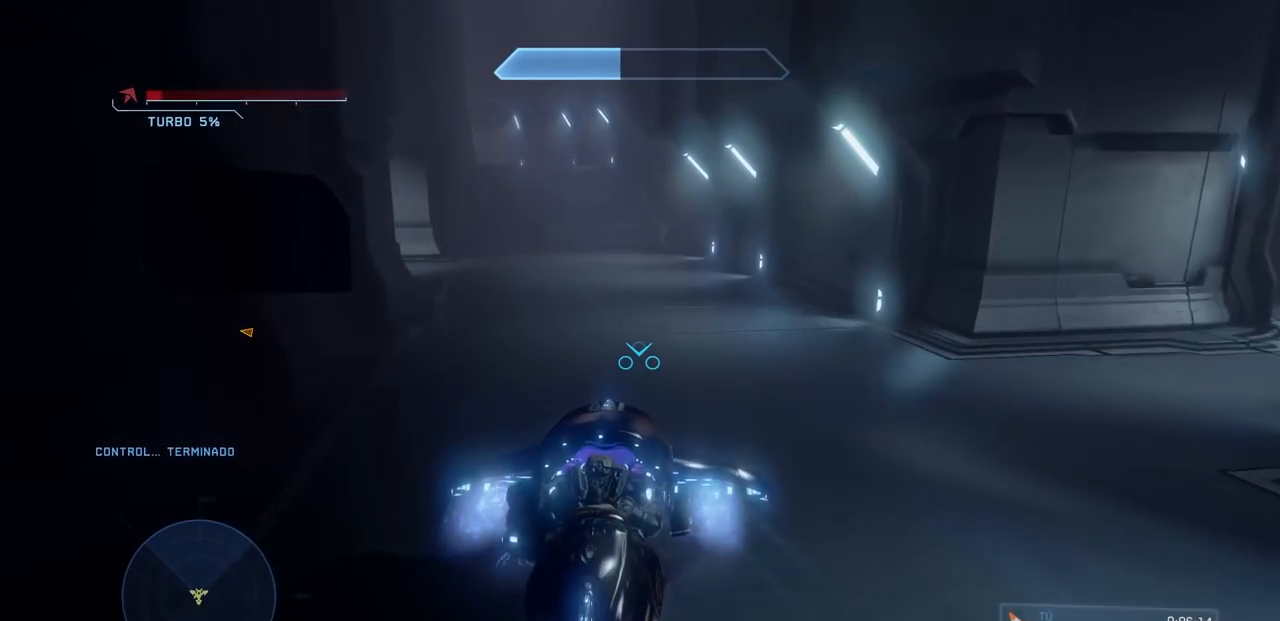
{"buttons": ["L2"], "left_stick": "up", "right_stick": "left", "events": [[217, "right_stick", "down-left"], [301, "right_stick", "left"]]}
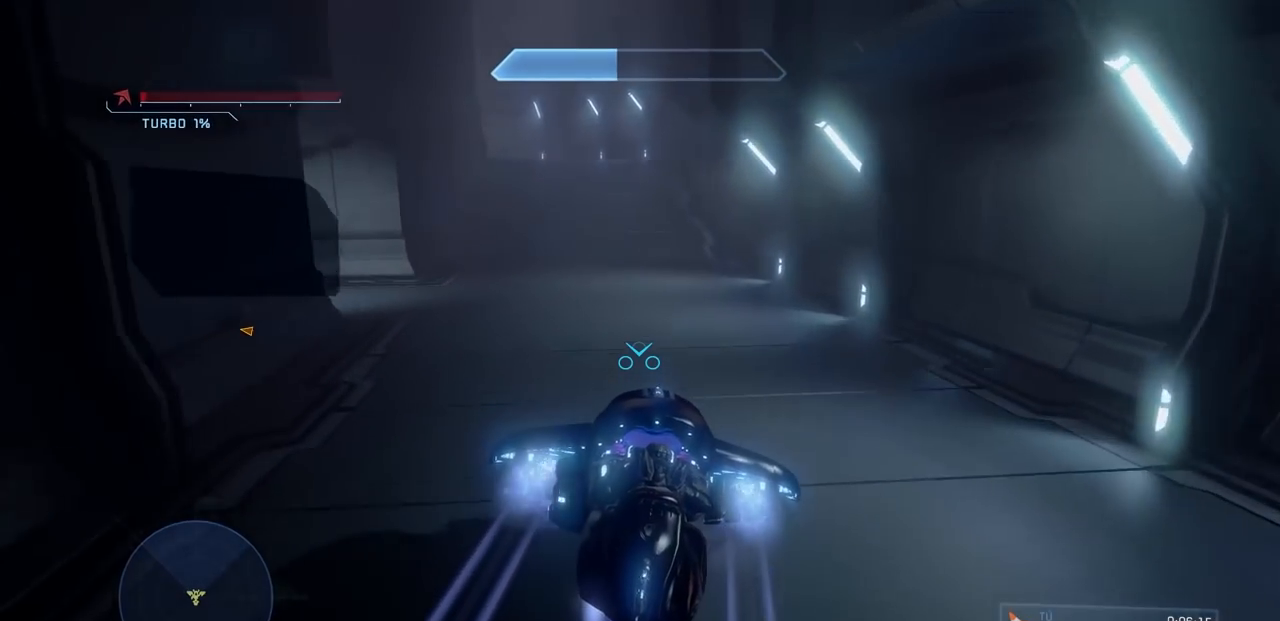
{"buttons": [], "left_stick": "up", "right_stick": "center", "events": [[167, "L2", "up"], [217, "right_stick", "up-left"], [350, "right_stick", "center"]]}
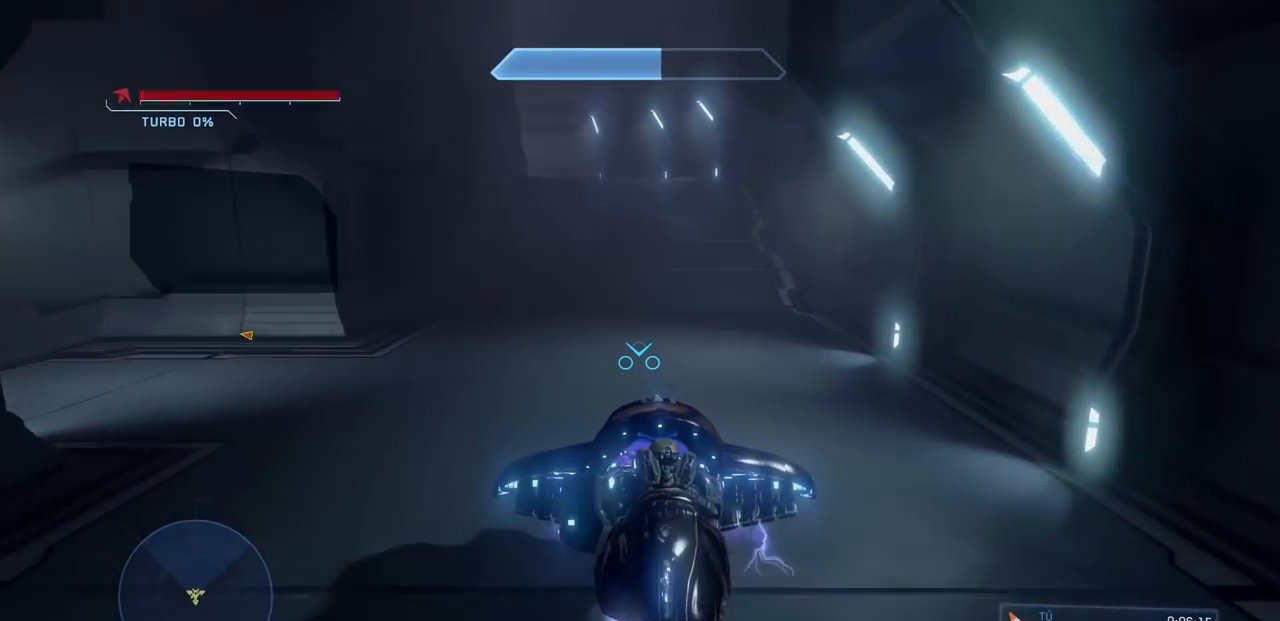
{"buttons": [], "left_stick": "up", "right_stick": "center", "events": []}
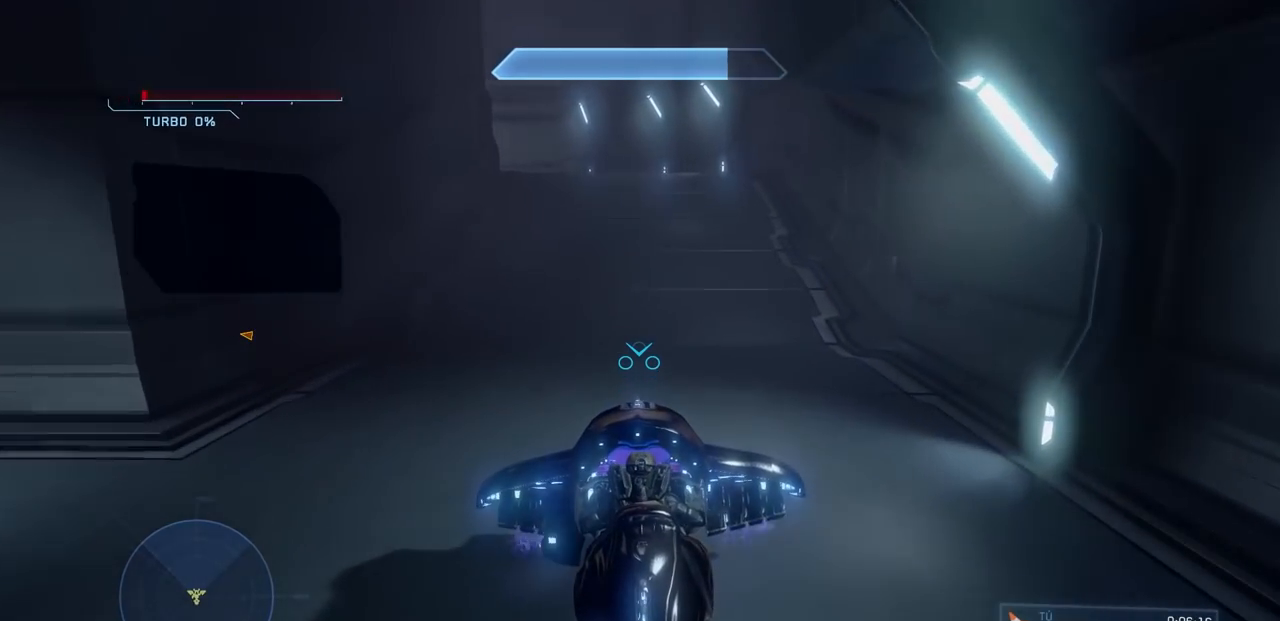
{"buttons": [], "left_stick": "up", "right_stick": "center", "events": []}
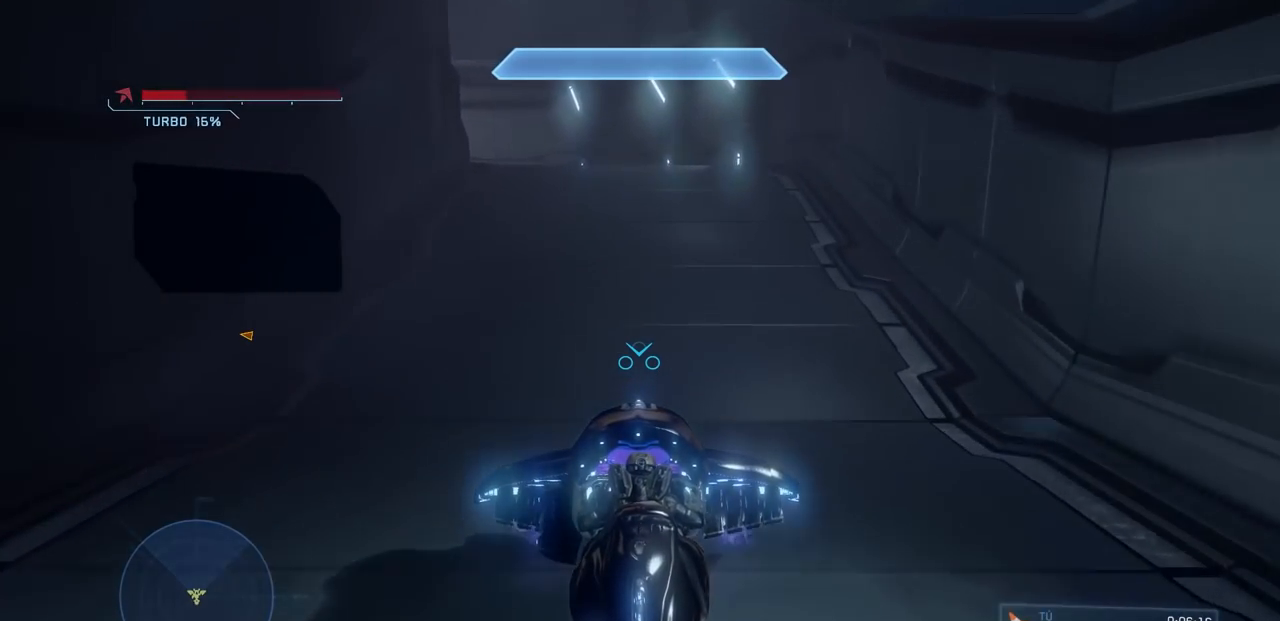
{"buttons": [], "left_stick": "up", "right_stick": "center", "events": [[234, "right_stick", "left"], [317, "right_stick", "up-left"], [467, "right_stick", "center"]]}
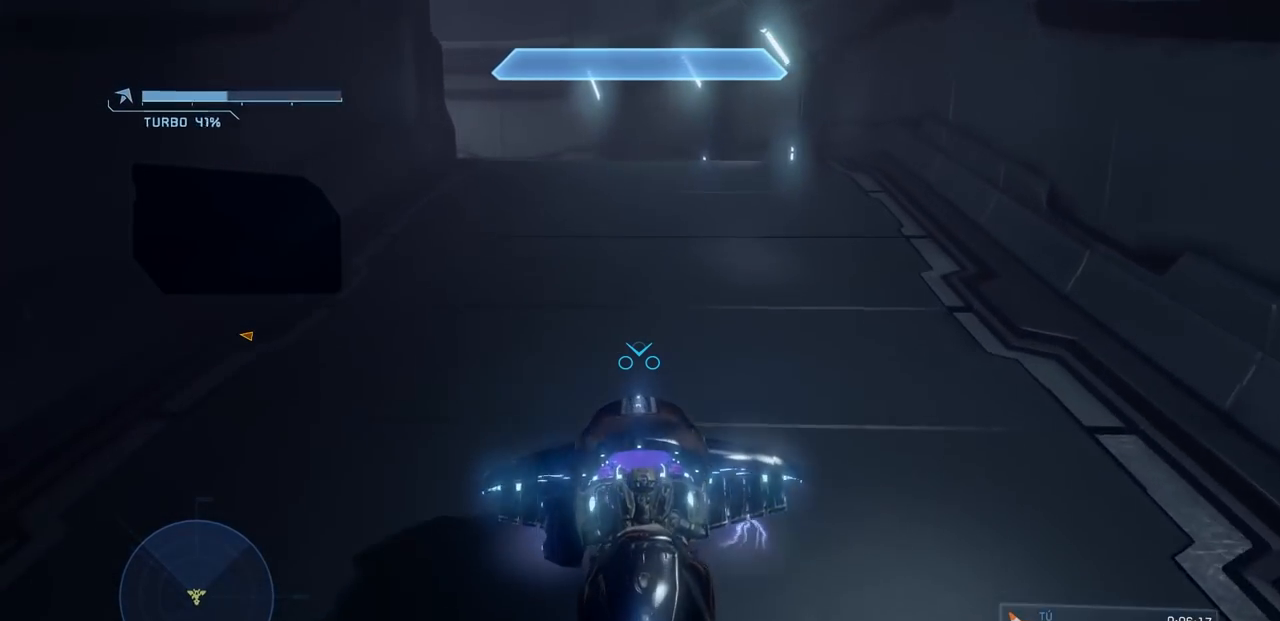
{"buttons": [], "left_stick": "up", "right_stick": "left", "events": [[133, "right_stick", "left"]]}
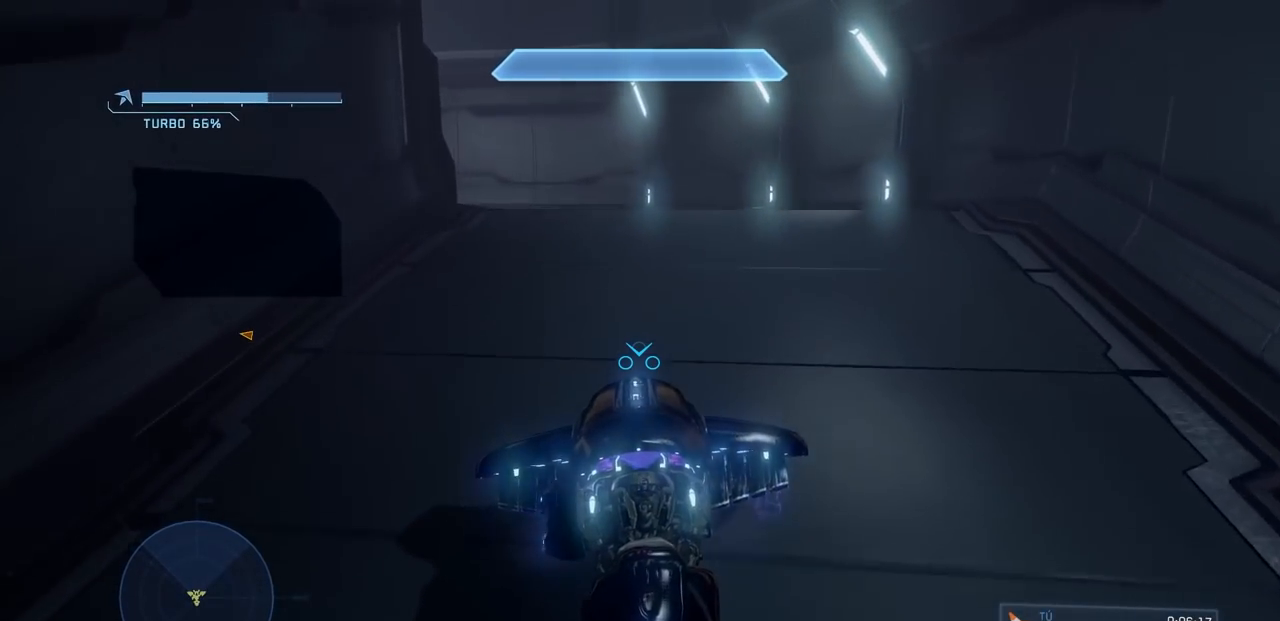
{"buttons": [], "left_stick": "up", "right_stick": "left", "events": []}
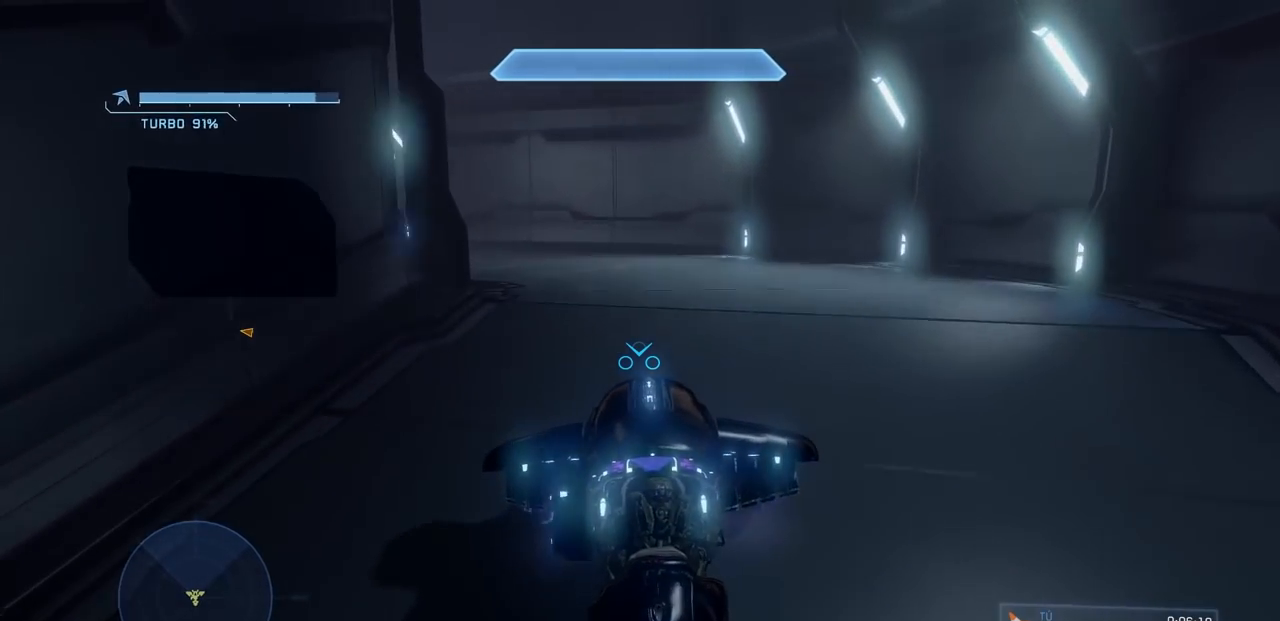
{"buttons": [], "left_stick": "up", "right_stick": "left", "events": []}
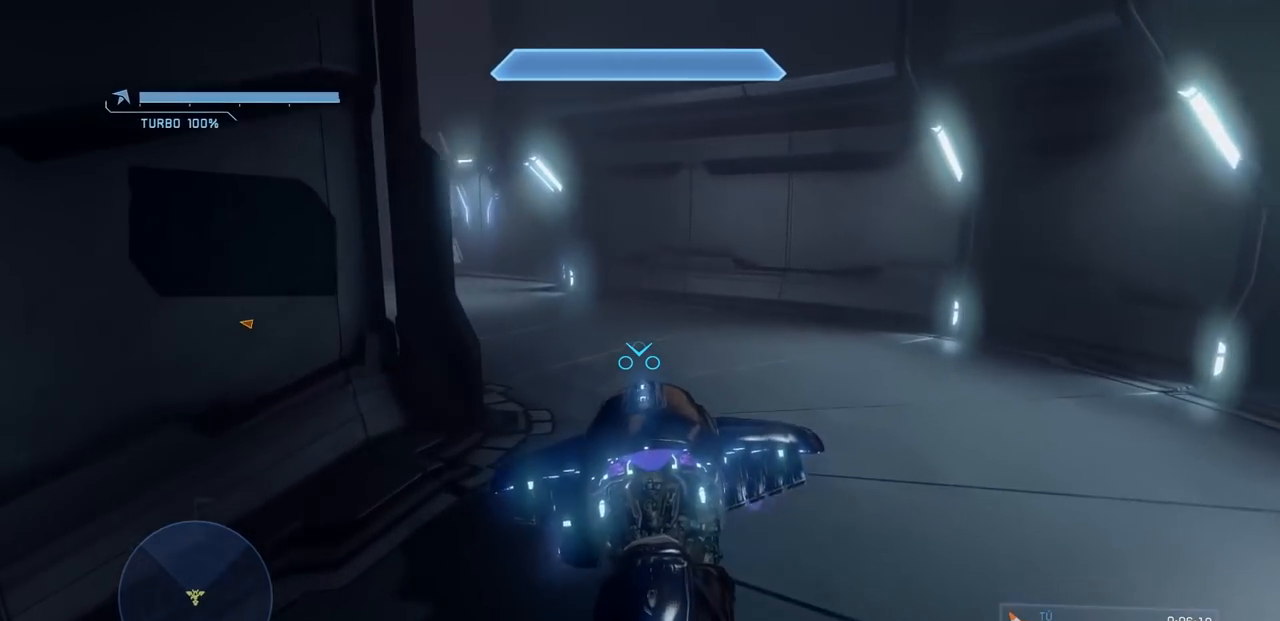
{"buttons": [], "left_stick": "up", "right_stick": "left", "events": [[184, "L2", "down"], [351, "L2", "up"]]}
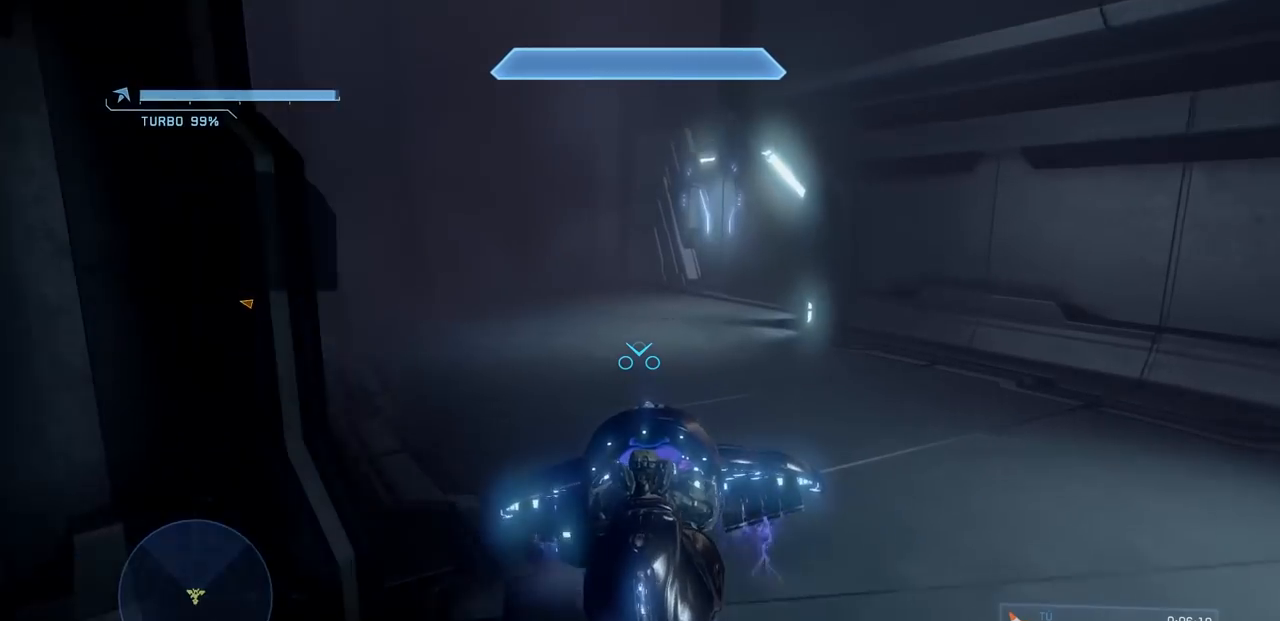
{"buttons": [], "left_stick": "up", "right_stick": "center", "events": [[67, "right_stick", "center"]]}